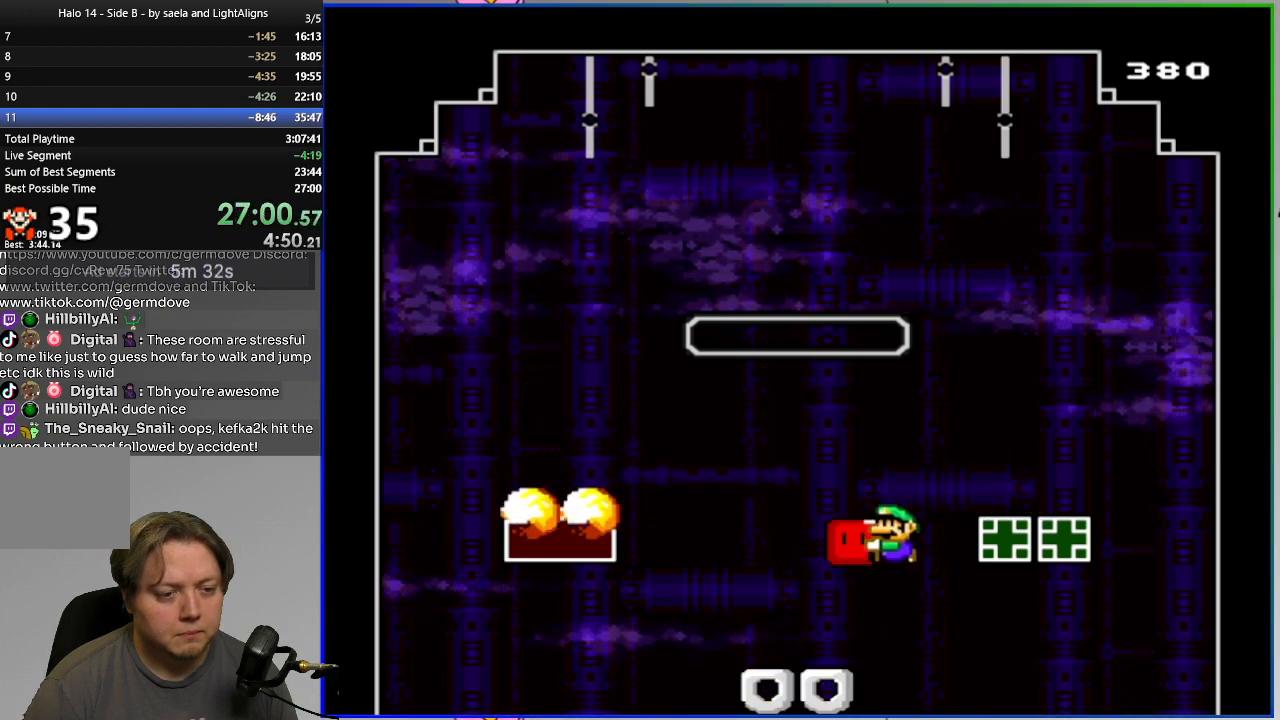
Gameplay with a controller (PlayStation layout); each line is a JSON object with the inputs held at the frame after it. "events" lists button and stick changes between this image and that frame as [ms after this image, input, new state], when the widget could be followed in between. Not read: L1 R1 SELECT START left_stick right_stick.
{"buttons": ["CROSS", "SQUARE", "DPAD_LEFT"], "events": [[33, "DPAD_UP", "up"], [150, "CROSS", "down"]]}
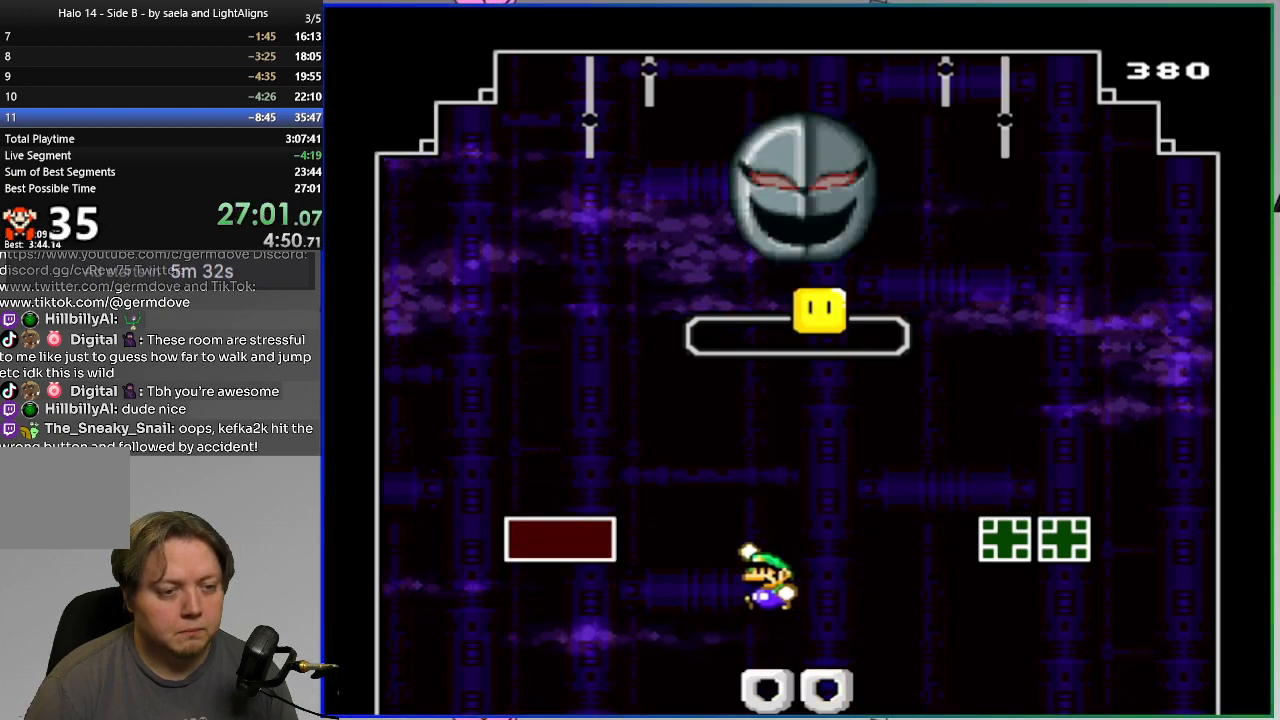
{"buttons": ["SQUARE"], "events": [[17, "DPAD_LEFT", "up"], [117, "DPAD_RIGHT", "down"], [250, "CROSS", "up"], [284, "DPAD_RIGHT", "up"]]}
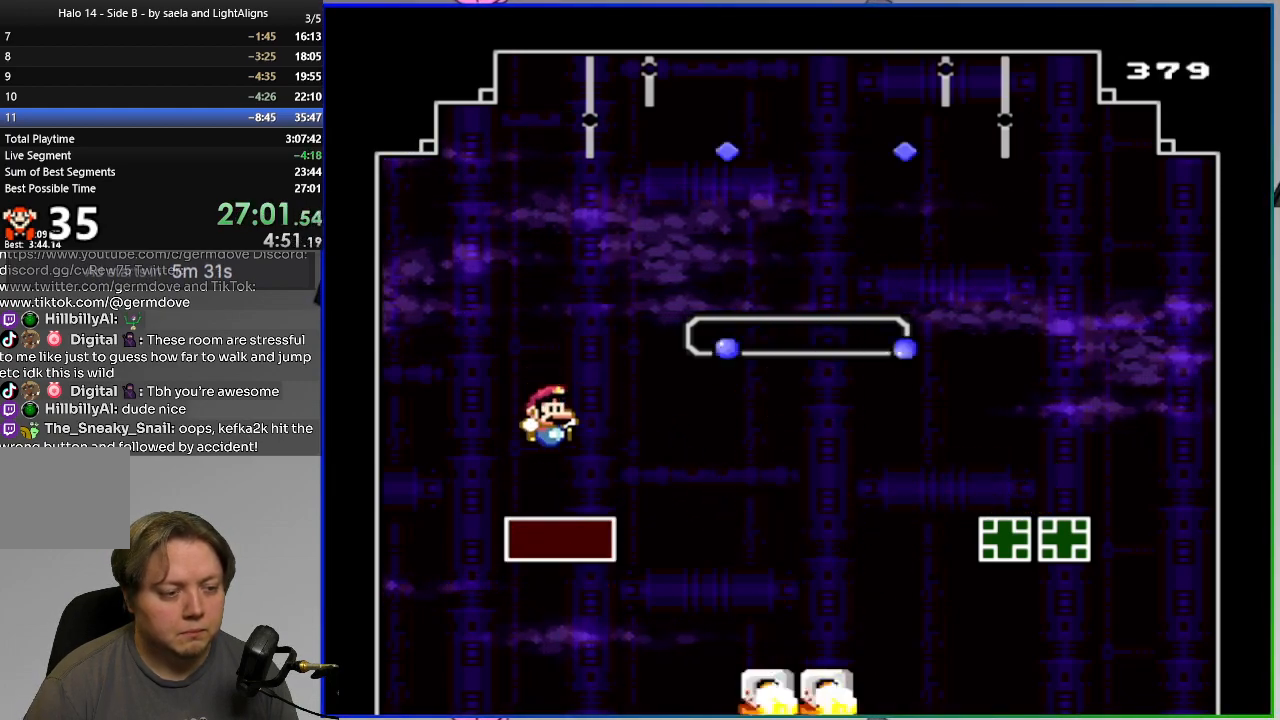
{"buttons": ["SQUARE", "DPAD_LEFT"], "events": [[467, "DPAD_LEFT", "down"]]}
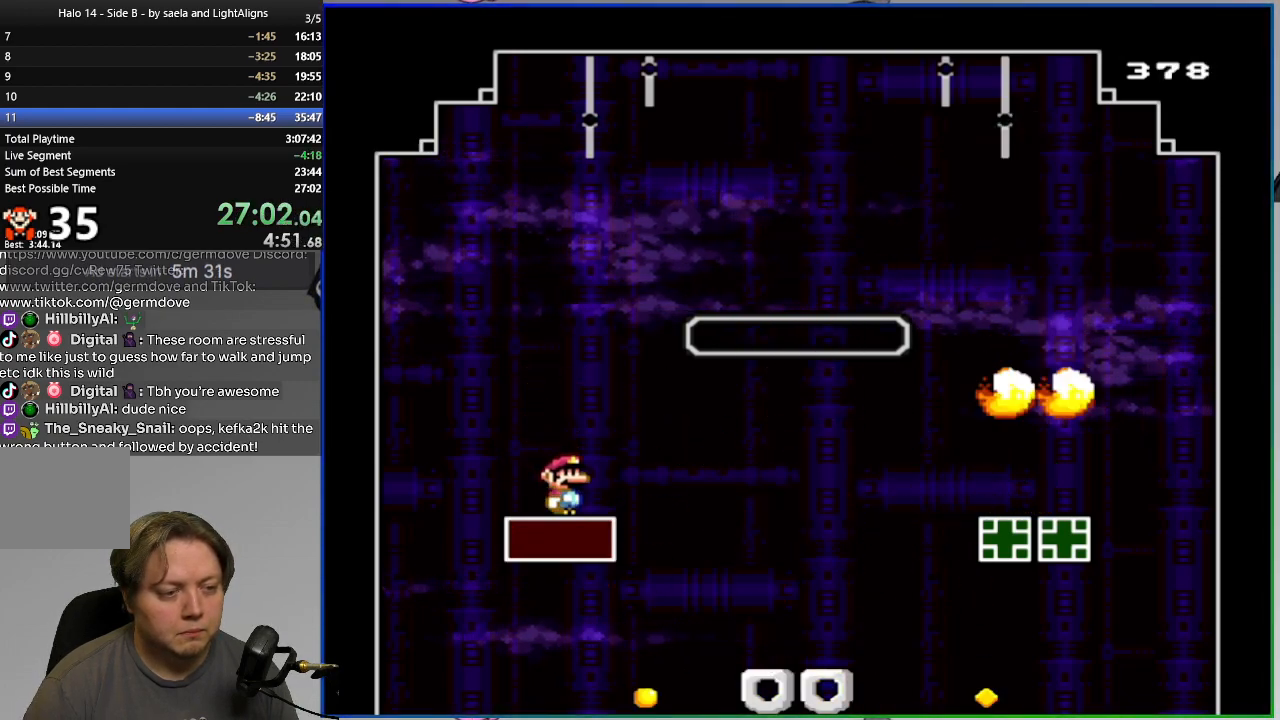
{"buttons": ["CROSS", "SQUARE", "DPAD_RIGHT"], "events": [[200, "CROSS", "down"], [333, "DPAD_LEFT", "up"], [383, "DPAD_RIGHT", "down"]]}
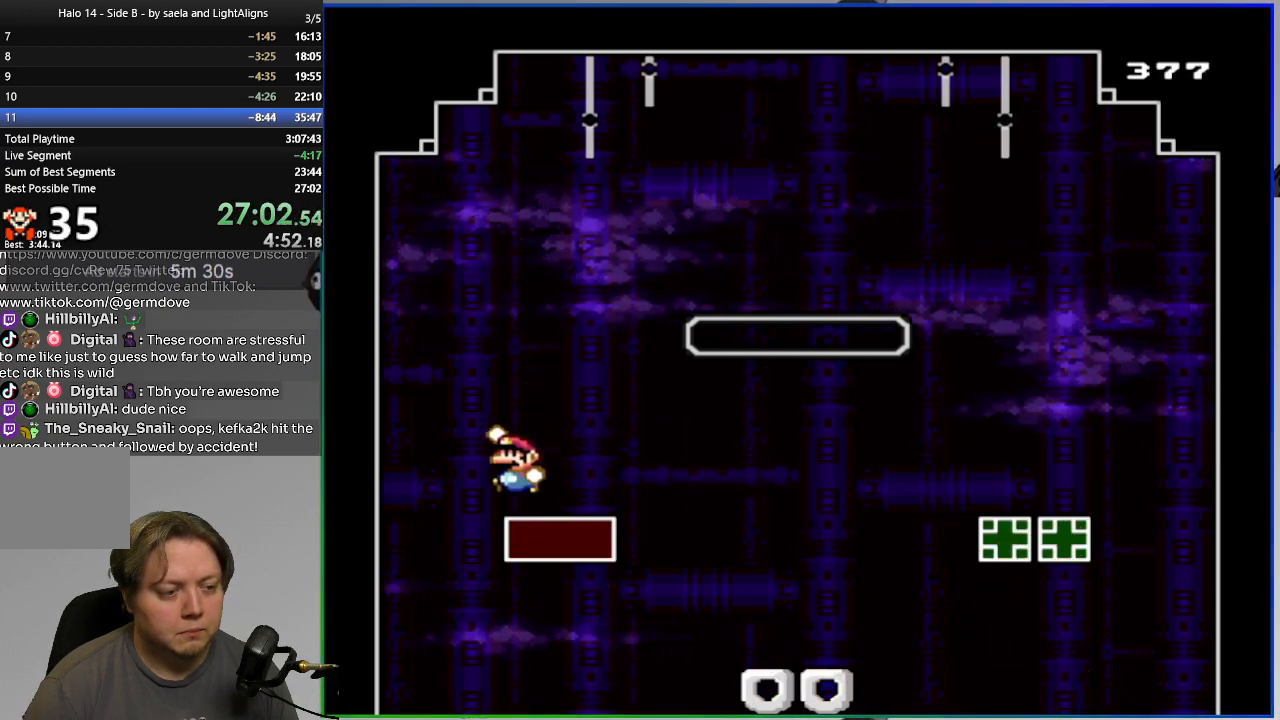
{"buttons": ["CROSS", "SQUARE", "DPAD_UP"], "events": [[17, "DPAD_RIGHT", "up"], [350, "DPAD_RIGHT", "down"], [467, "DPAD_UP", "down"], [501, "DPAD_RIGHT", "up"]]}
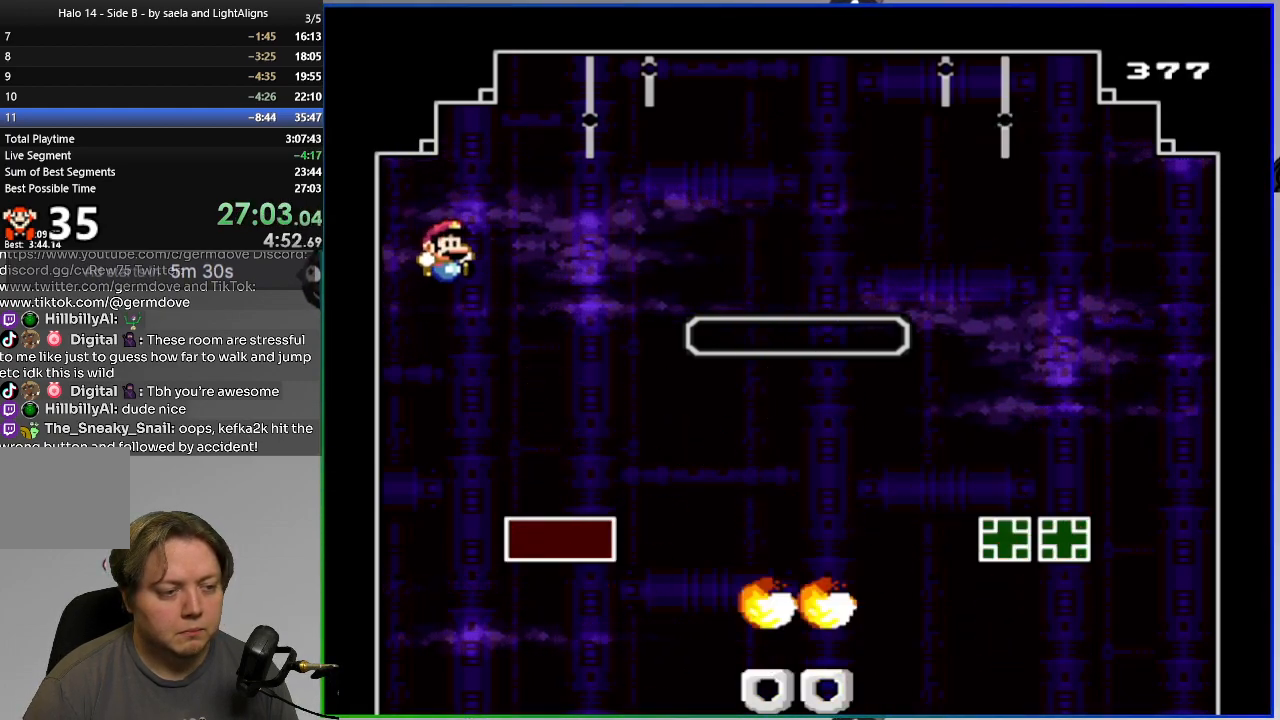
{"buttons": ["SQUARE"], "events": [[100, "CROSS", "up"], [116, "SQUARE", "up"], [183, "DPAD_UP", "up"], [183, "SQUARE", "down"], [233, "DPAD_LEFT", "down"], [383, "DPAD_LEFT", "up"]]}
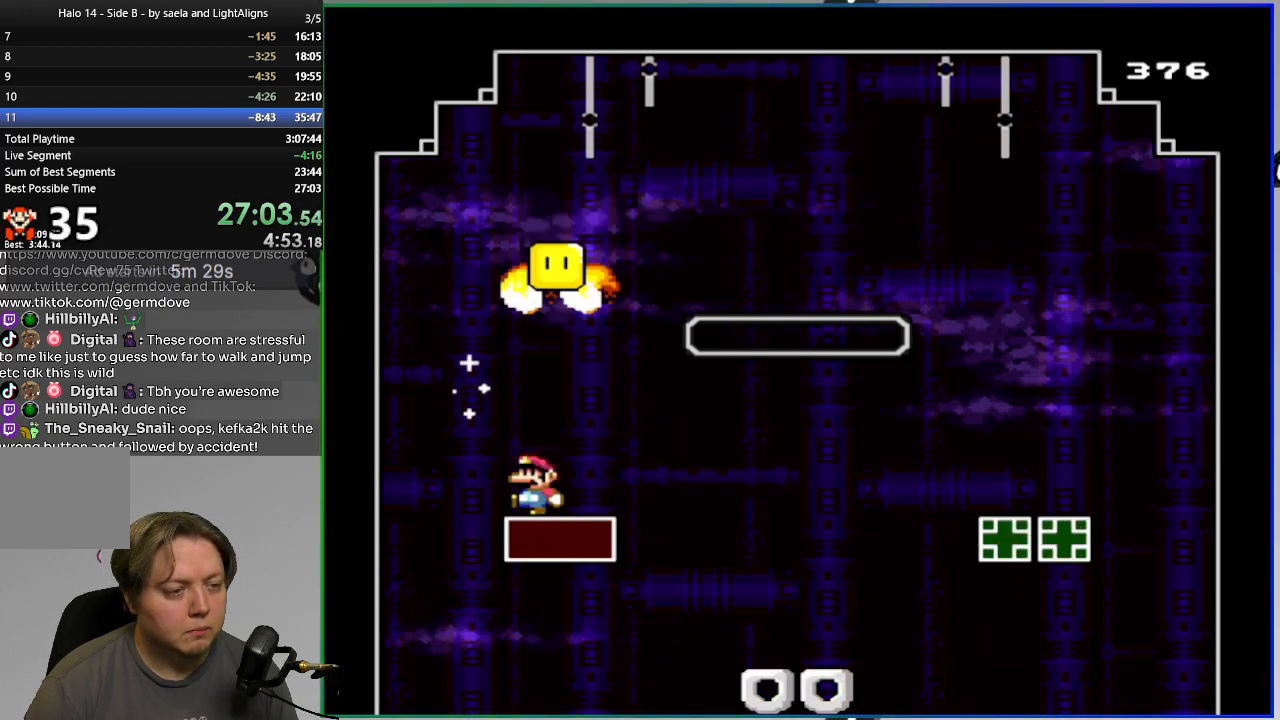
{"buttons": ["L2"], "events": [[250, "SQUARE", "up"], [484, "L2", "down"]]}
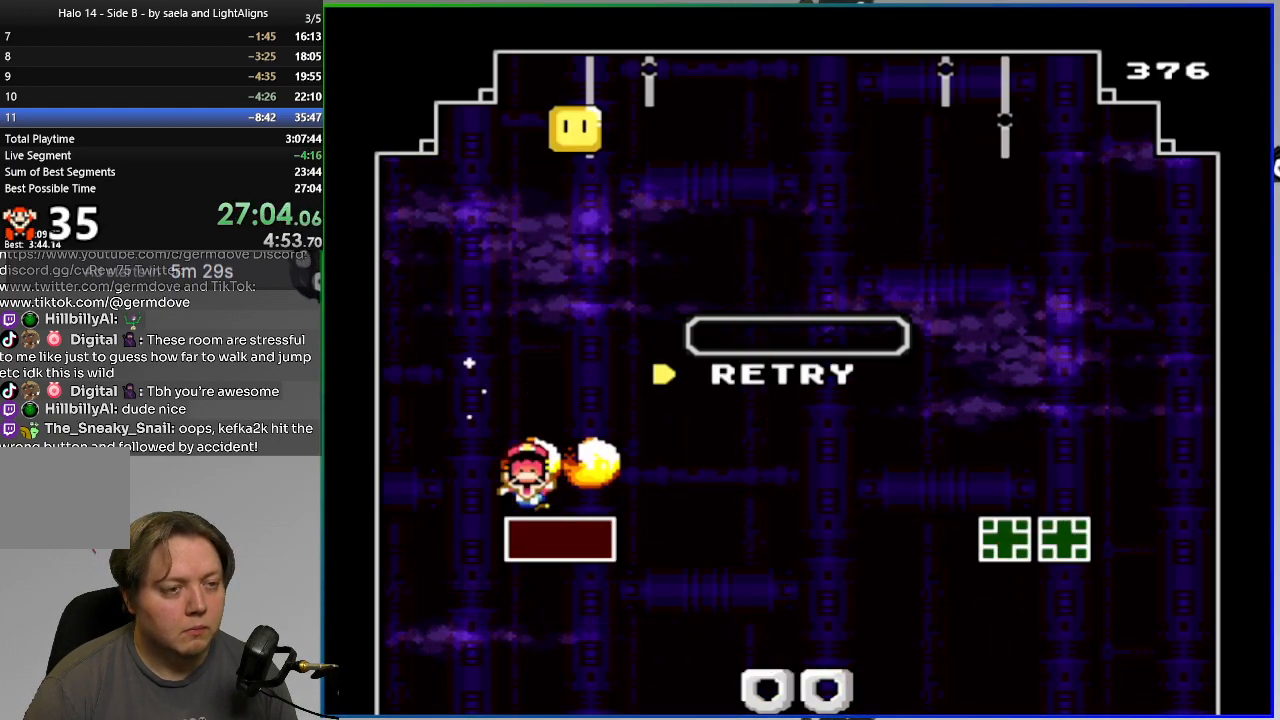
{"buttons": ["SQUARE"], "events": [[66, "CROSS", "down"], [133, "CROSS", "up"], [133, "L2", "up"], [400, "SQUARE", "down"]]}
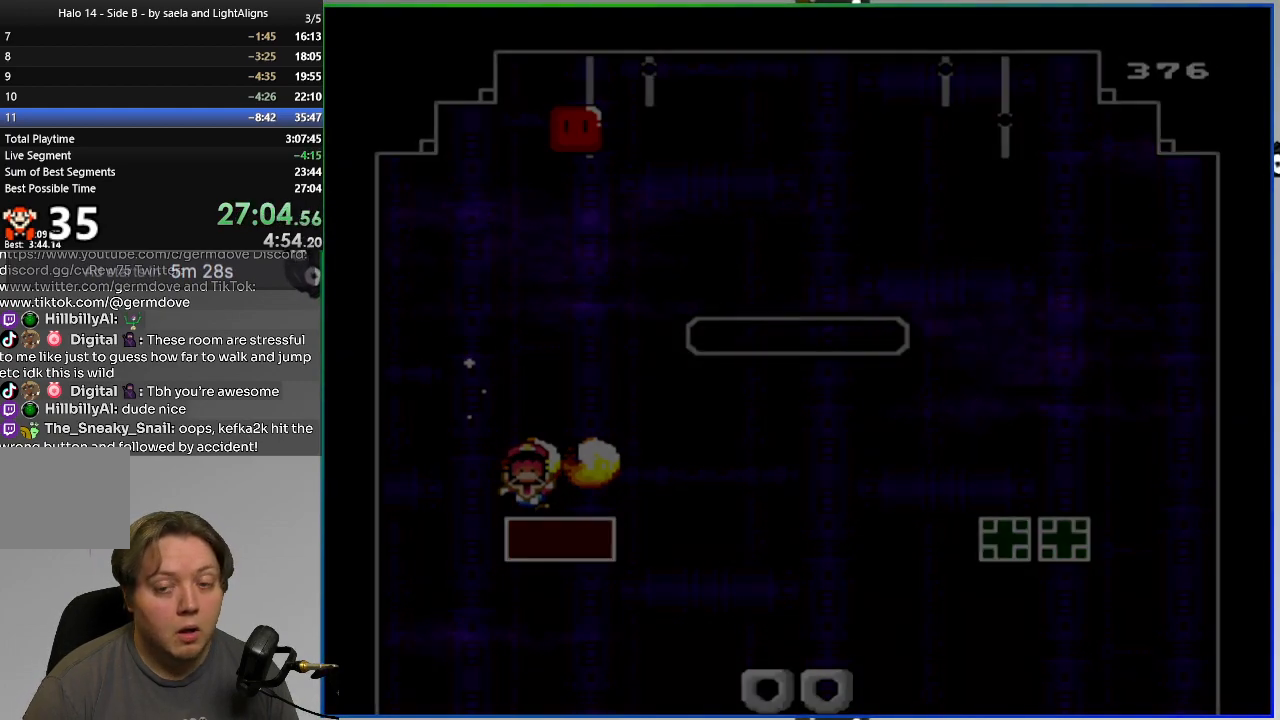
{"buttons": ["SQUARE"], "events": []}
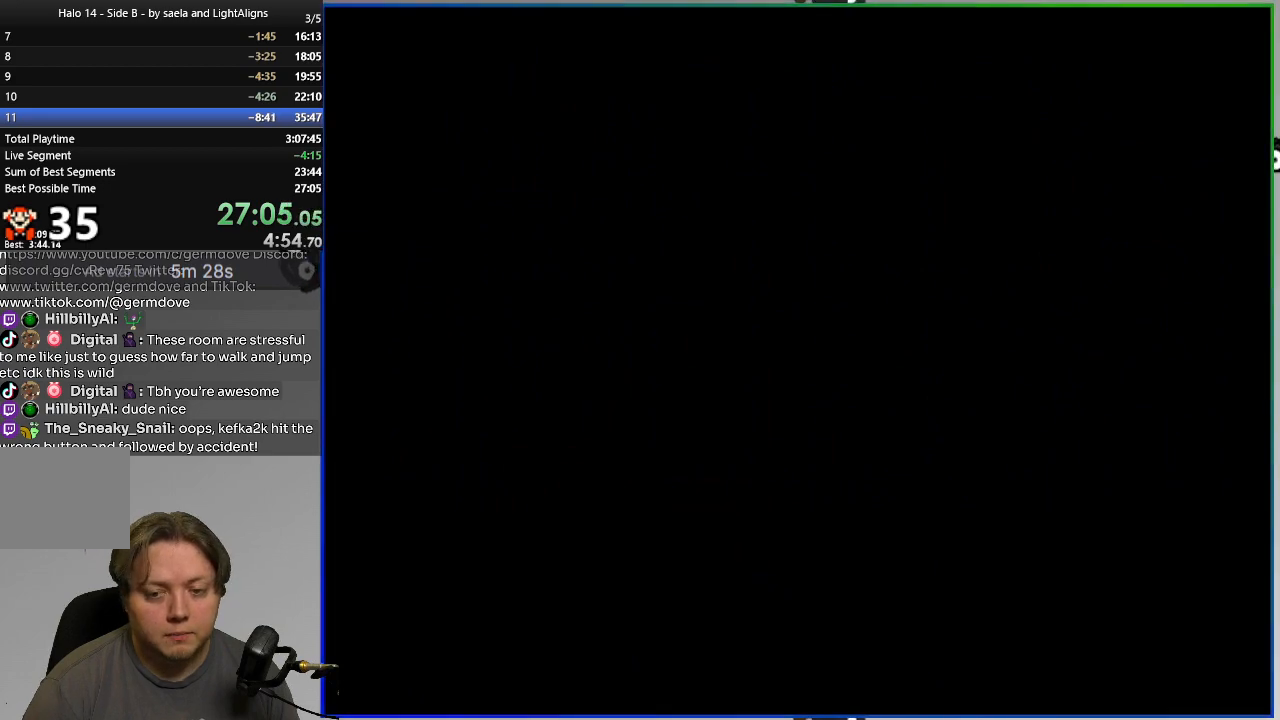
{"buttons": ["SQUARE"], "events": []}
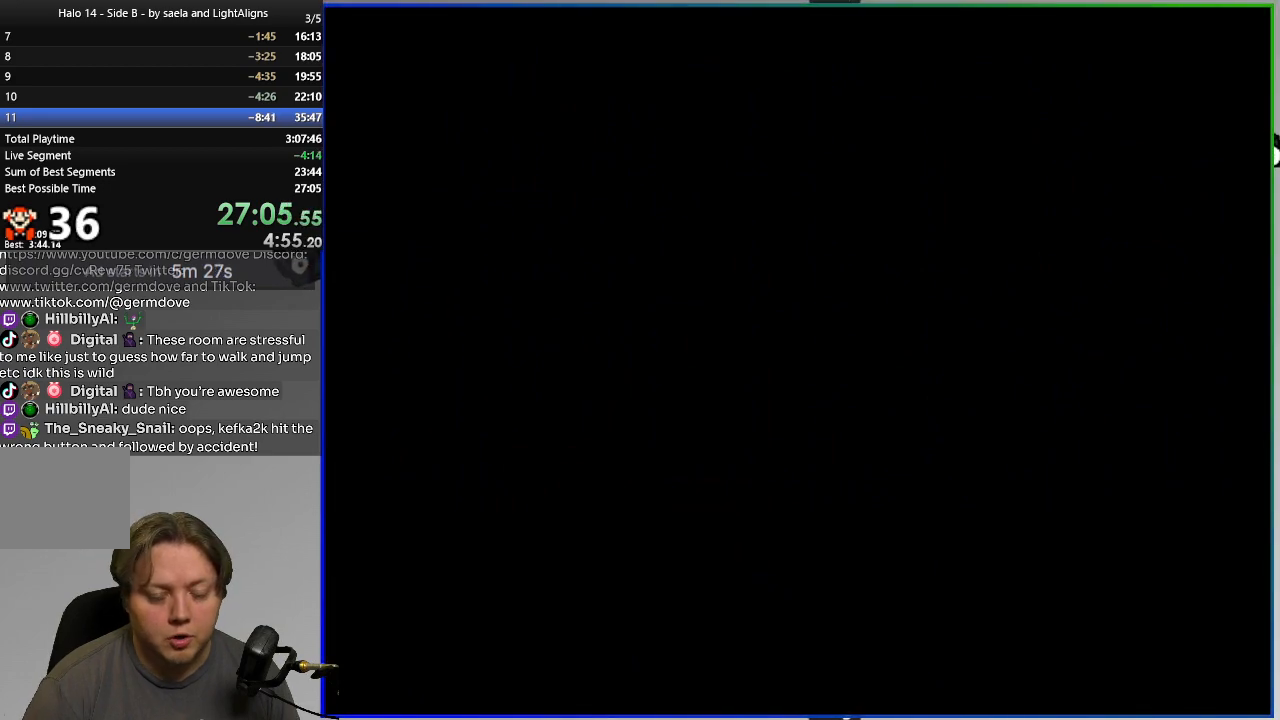
{"buttons": ["SQUARE"], "events": []}
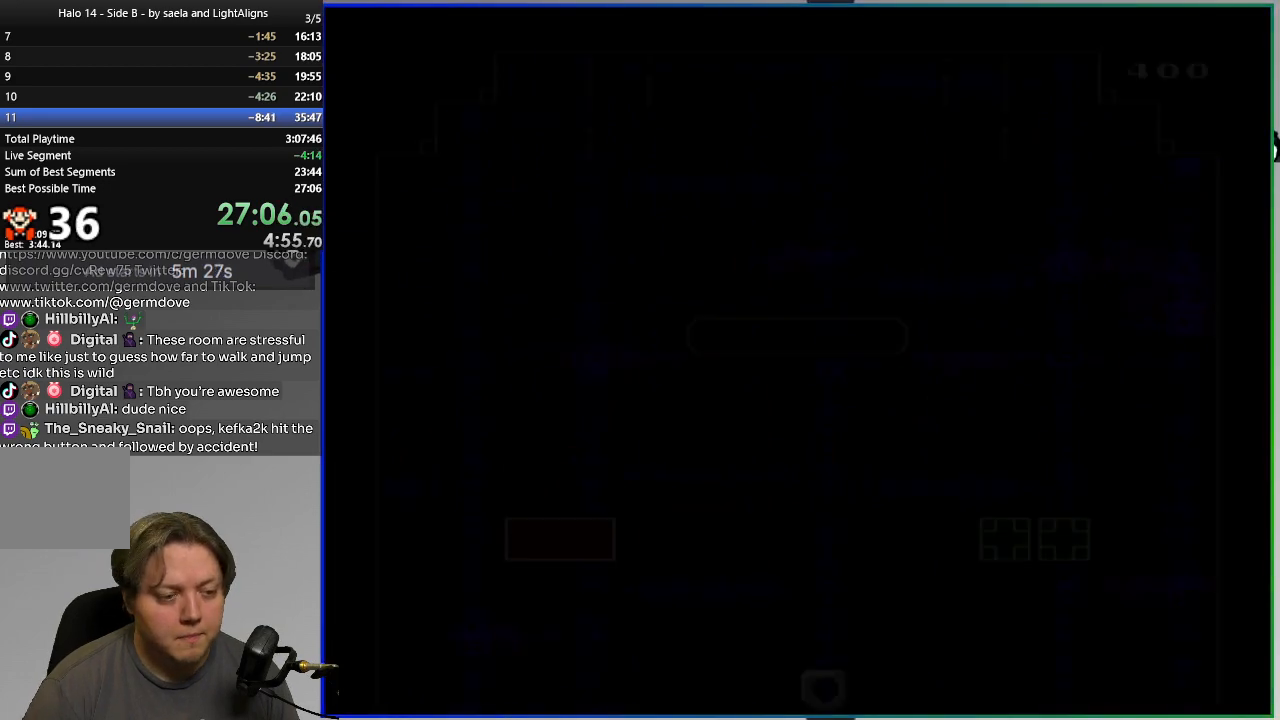
{"buttons": ["SQUARE"], "events": [[66, "CIRCLE", "down"], [166, "CIRCLE", "up"]]}
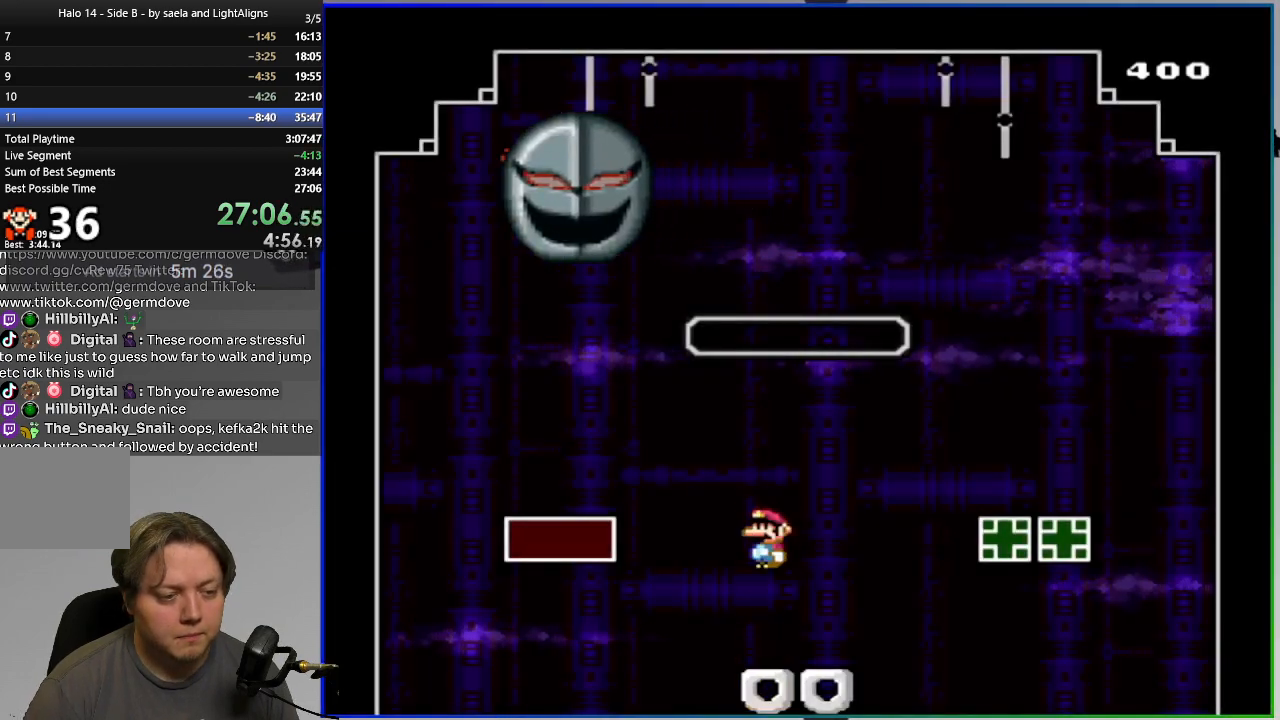
{"buttons": ["SQUARE", "DPAD_LEFT"], "events": [[33, "DPAD_LEFT", "down"], [133, "CROSS", "down"], [434, "CROSS", "up"]]}
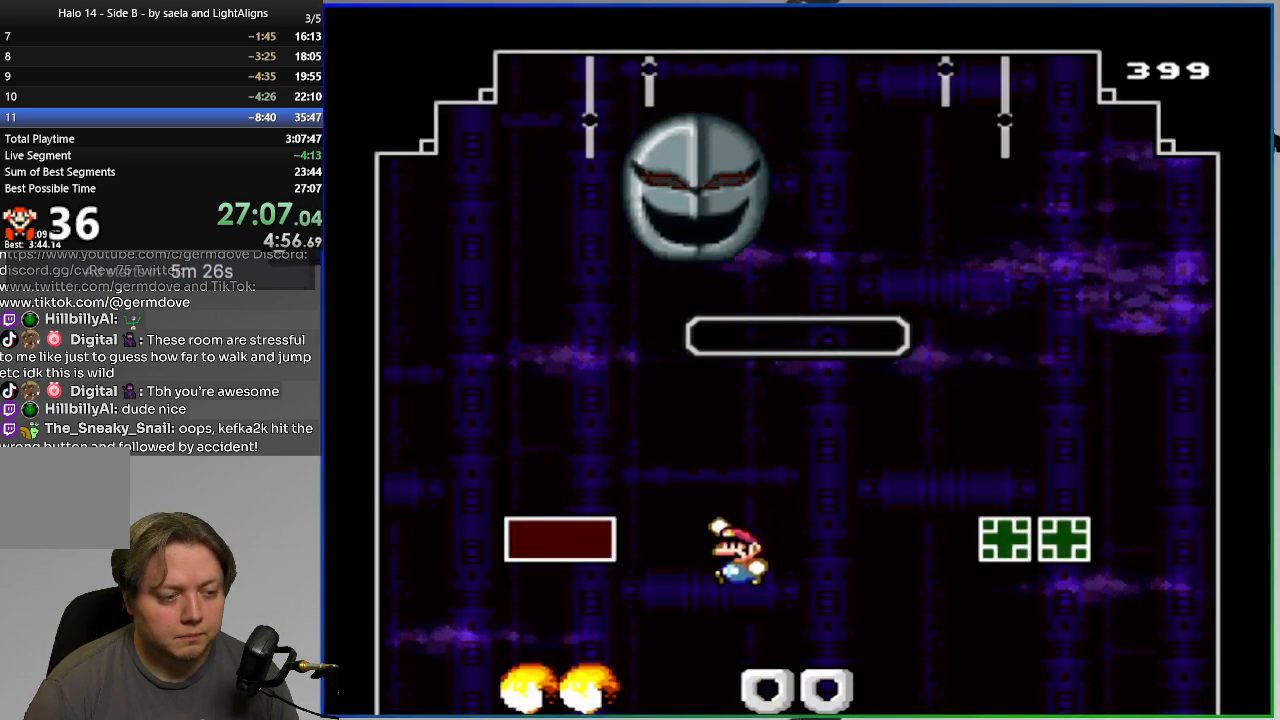
{"buttons": ["CROSS", "SQUARE", "DPAD_RIGHT"], "events": [[233, "CROSS", "down"], [317, "DPAD_LEFT", "up"], [417, "DPAD_RIGHT", "down"]]}
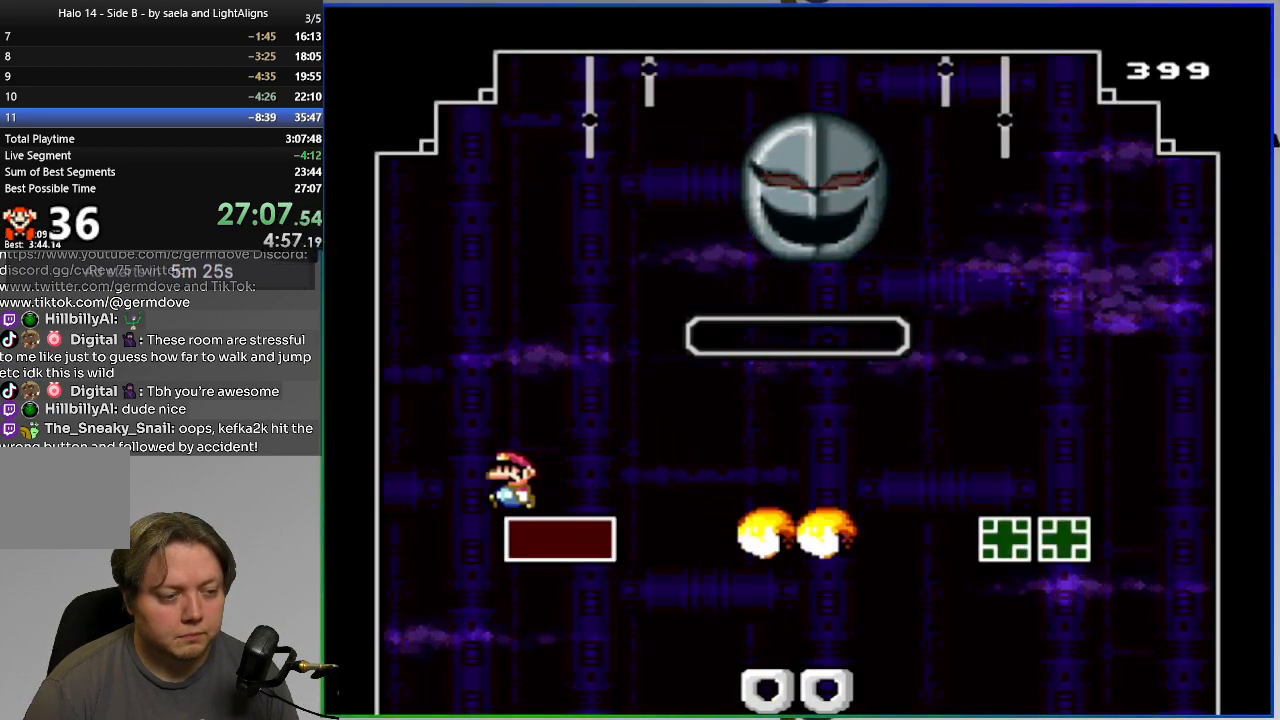
{"buttons": ["CROSS", "SQUARE", "DPAD_RIGHT"], "events": [[67, "DPAD_RIGHT", "up"], [334, "DPAD_RIGHT", "down"]]}
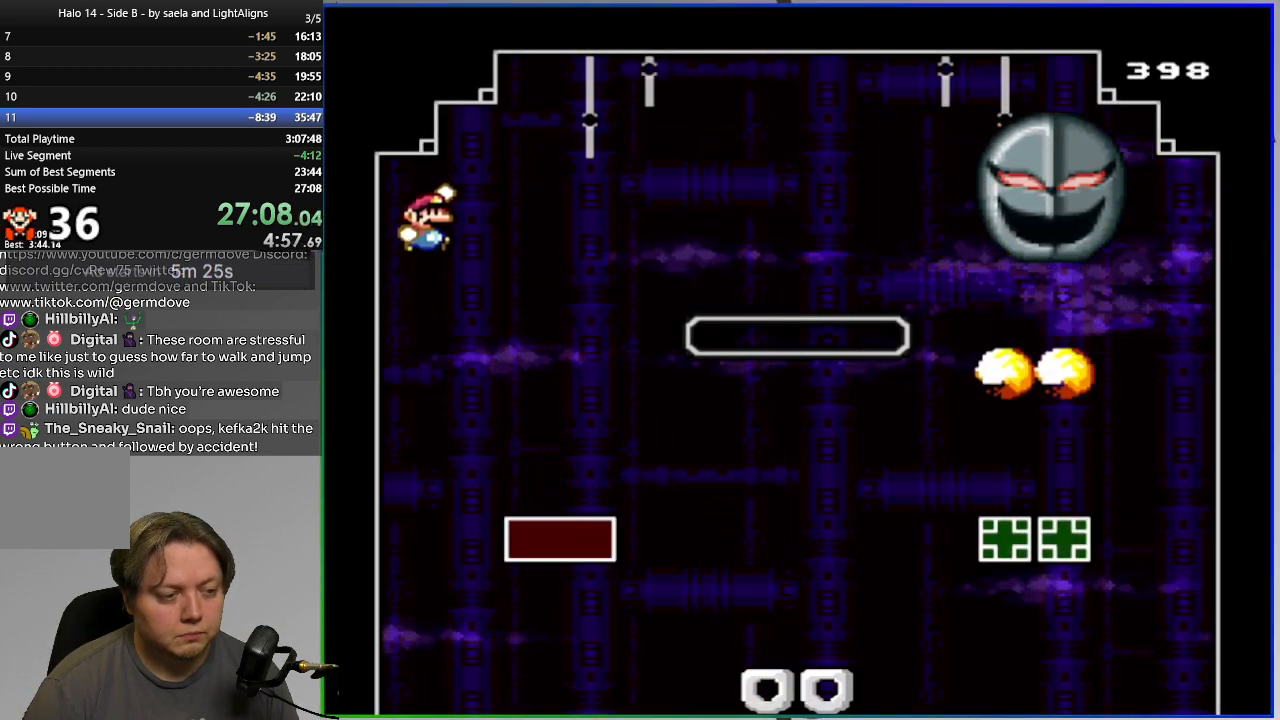
{"buttons": ["SQUARE", "DPAD_UP"], "events": [[100, "DPAD_RIGHT", "up"], [133, "CROSS", "up"], [150, "DPAD_LEFT", "down"], [266, "DPAD_LEFT", "up"], [283, "DPAD_RIGHT", "down"], [317, "DPAD_RIGHT", "up"], [400, "DPAD_UP", "down"]]}
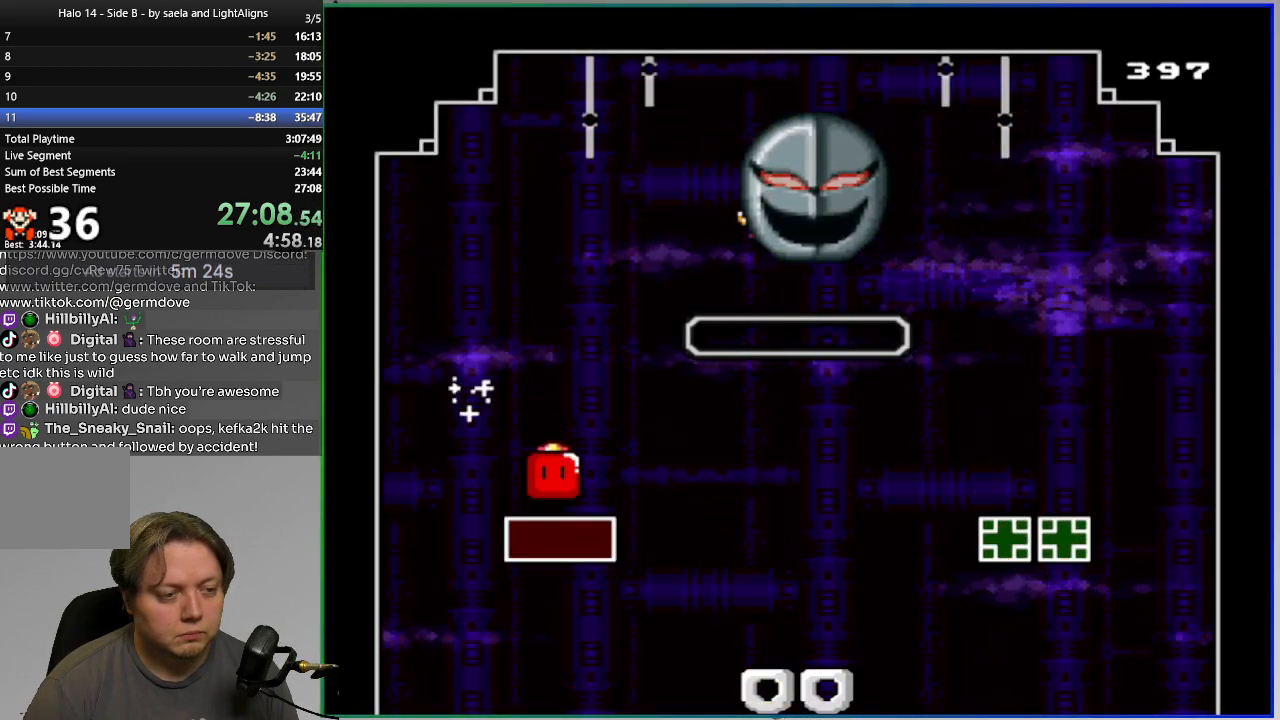
{"buttons": ["SQUARE", "DPAD_RIGHT"], "events": [[50, "SQUARE", "up"], [117, "DPAD_UP", "up"], [133, "DPAD_UP", "down"], [150, "DPAD_RIGHT", "down"], [150, "SQUARE", "down"], [167, "DPAD_UP", "up"]]}
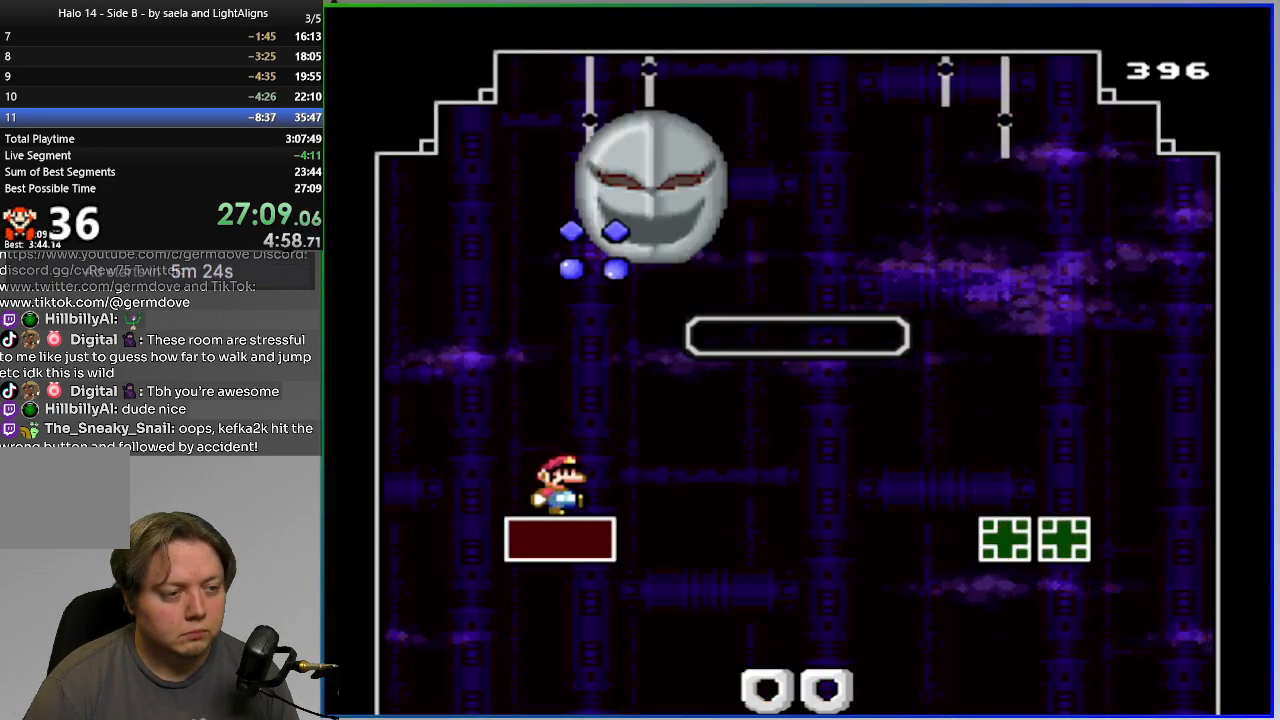
{"buttons": ["SQUARE", "DPAD_RIGHT"], "events": [[333, "CROSS", "down"], [500, "CROSS", "up"]]}
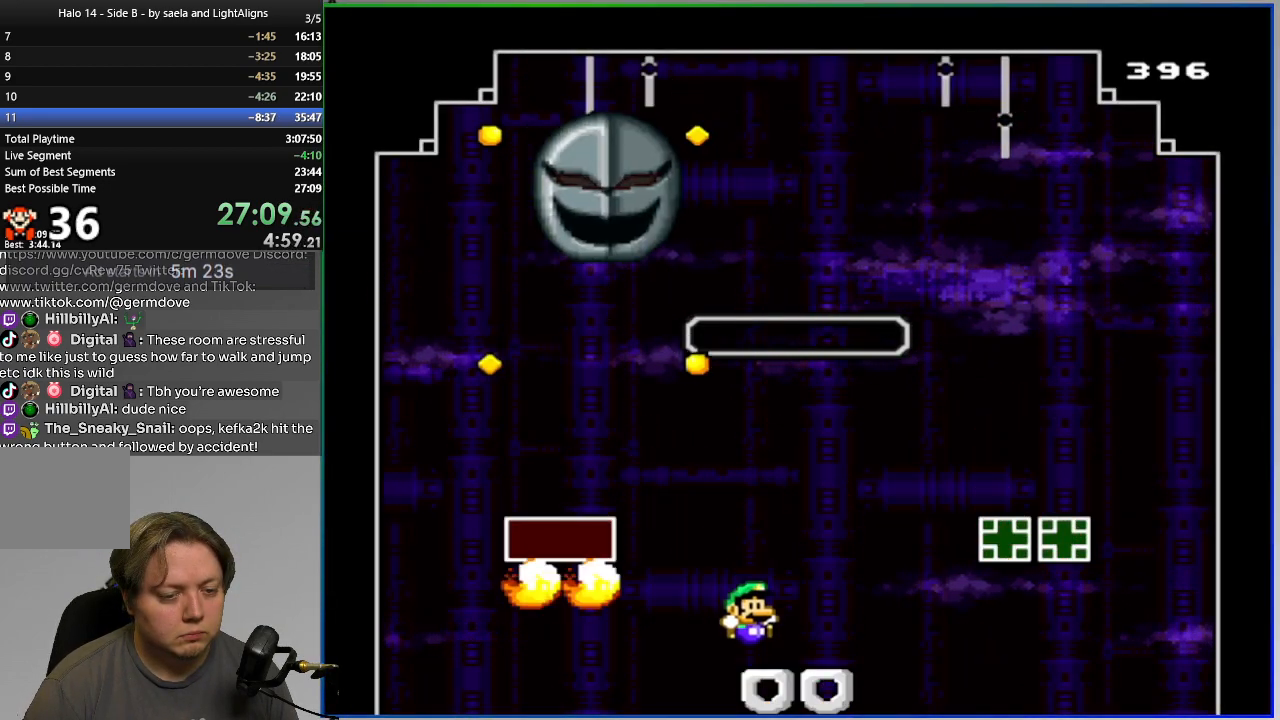
{"buttons": ["CROSS", "SQUARE", "DPAD_RIGHT"], "events": [[417, "CROSS", "down"]]}
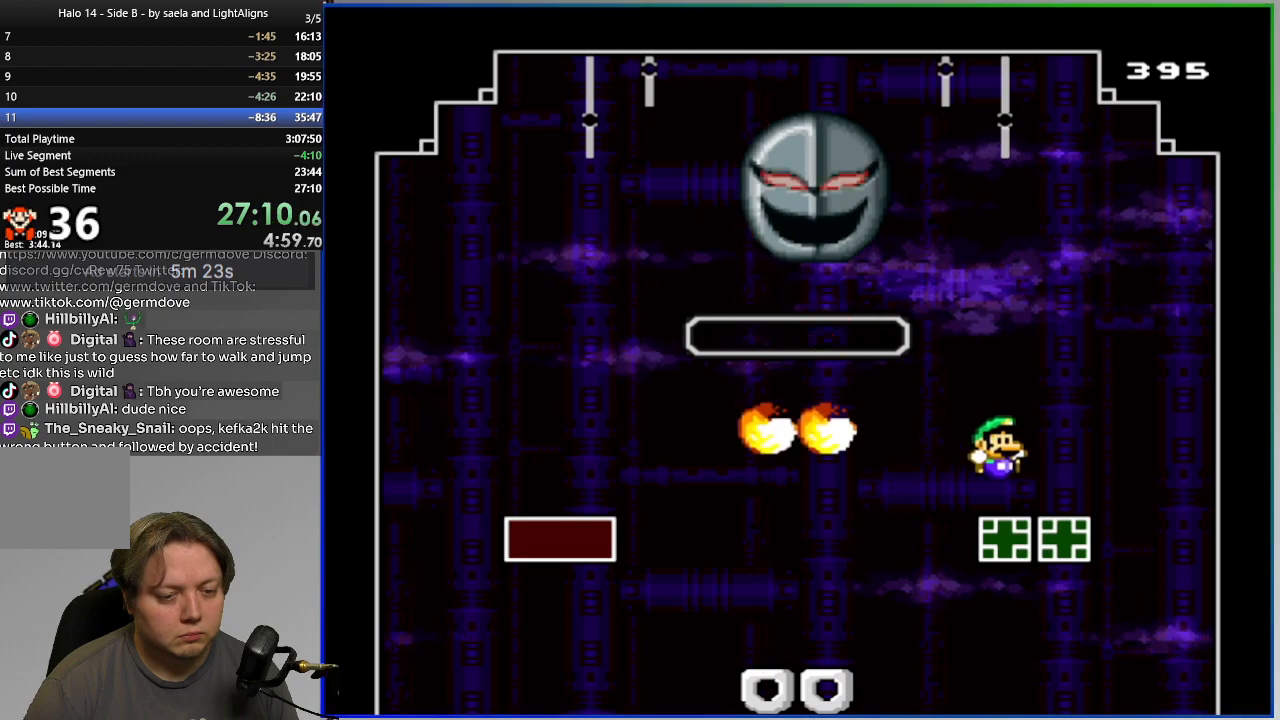
{"buttons": ["CROSS", "SQUARE", "DPAD_LEFT"], "events": [[16, "DPAD_RIGHT", "up"], [317, "DPAD_LEFT", "down"]]}
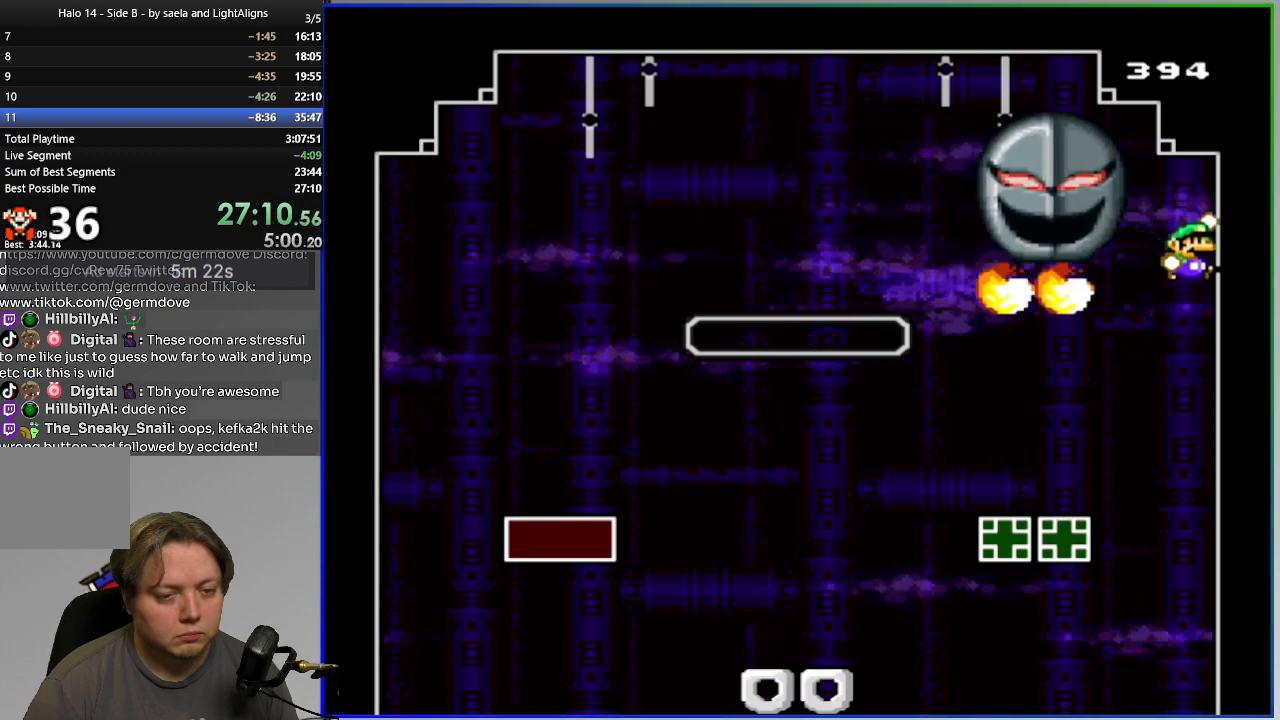
{"buttons": ["SQUARE", "DPAD_RIGHT"], "events": [[200, "DPAD_LEFT", "up"], [267, "DPAD_RIGHT", "down"], [284, "CROSS", "up"]]}
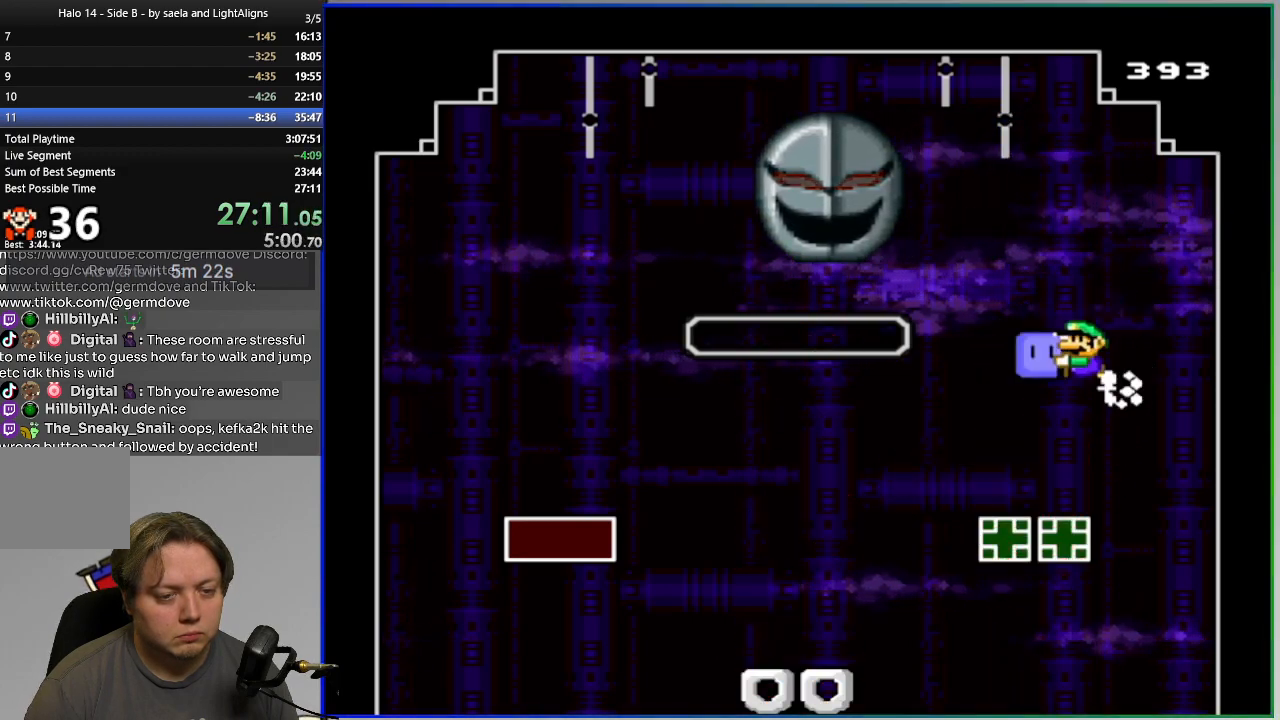
{"buttons": ["SQUARE", "DPAD_LEFT"], "events": [[16, "CROSS", "down"], [16, "DPAD_RIGHT", "up"], [100, "CROSS", "up"], [133, "DPAD_LEFT", "down"], [216, "DPAD_LEFT", "up"], [483, "DPAD_LEFT", "down"]]}
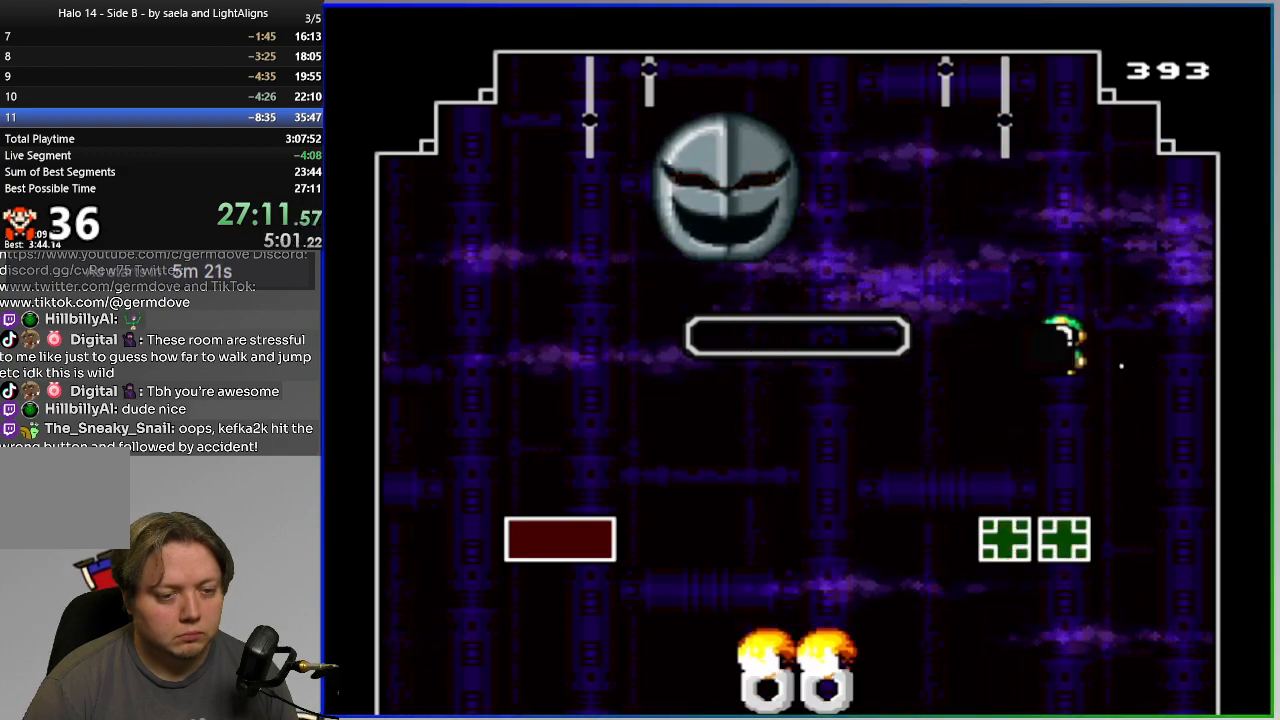
{"buttons": ["SQUARE", "DPAD_LEFT"], "events": [[200, "DPAD_UP", "down"], [367, "SQUARE", "up"], [434, "SQUARE", "down"], [450, "DPAD_UP", "up"]]}
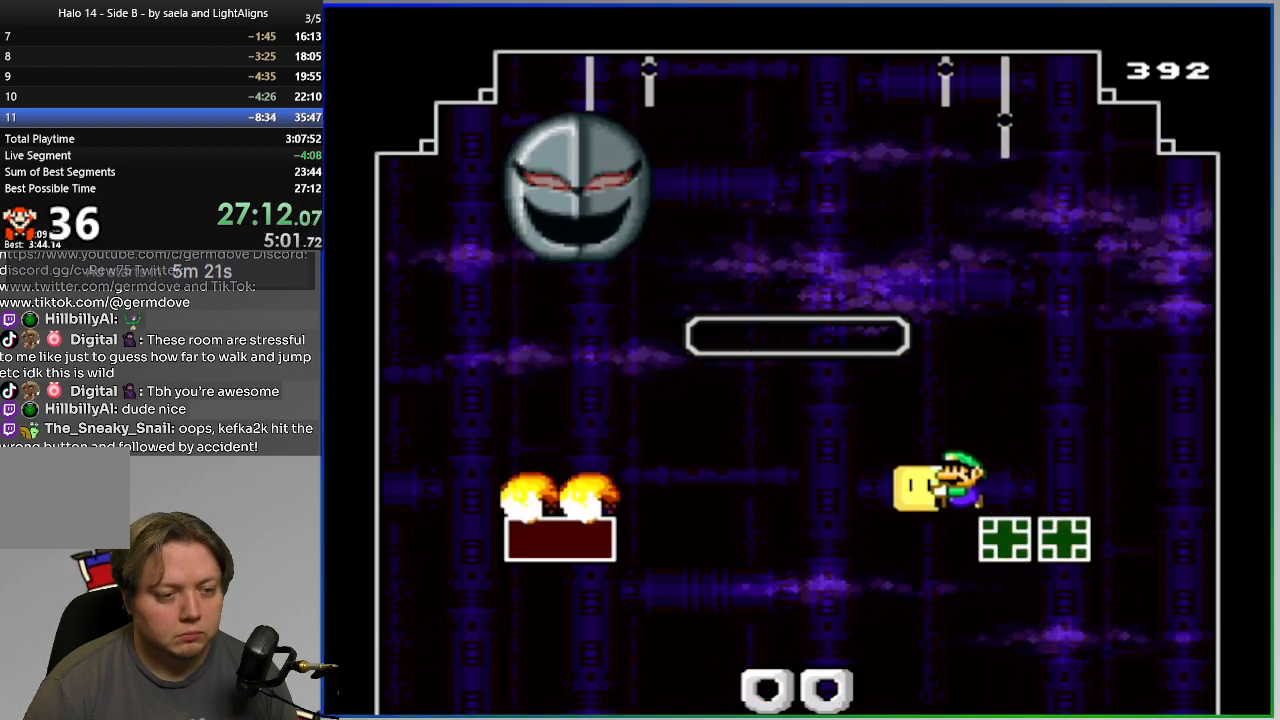
{"buttons": ["CROSS", "SQUARE"], "events": [[116, "CROSS", "down"], [417, "DPAD_LEFT", "up"]]}
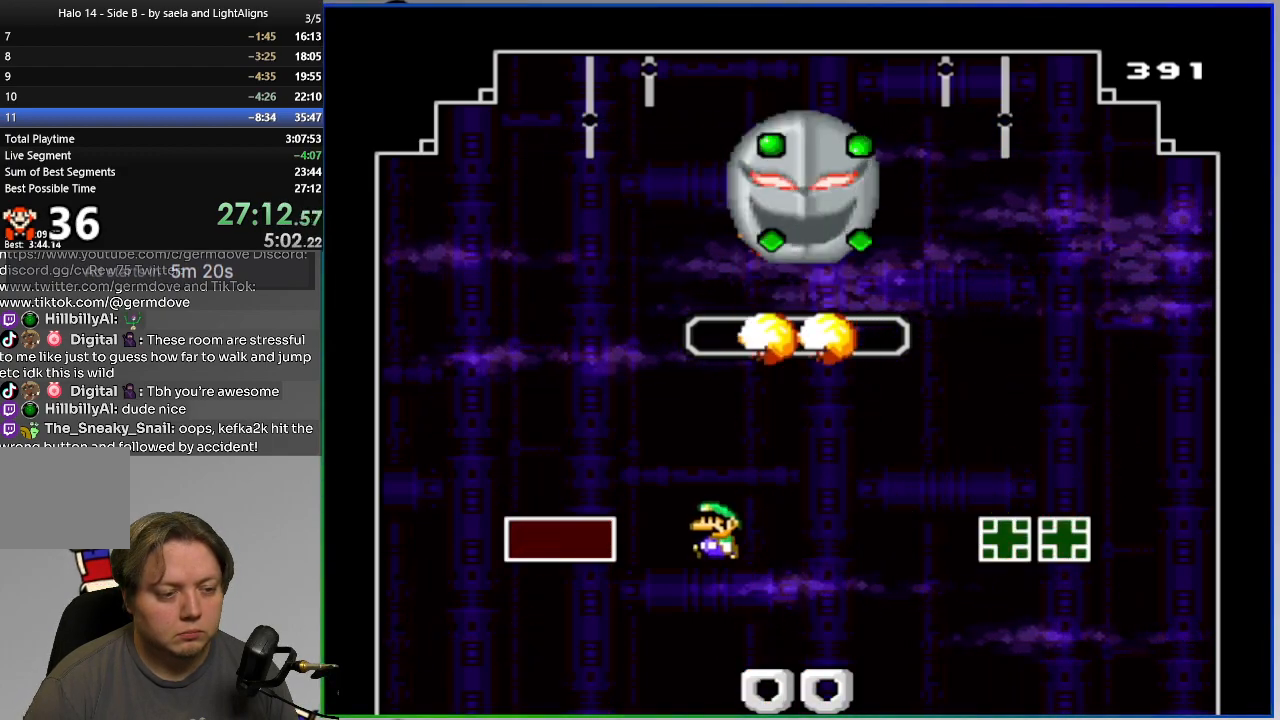
{"buttons": ["SQUARE", "DPAD_LEFT"], "events": [[17, "DPAD_RIGHT", "down"], [100, "CROSS", "up"], [184, "DPAD_RIGHT", "up"], [250, "DPAD_LEFT", "down"]]}
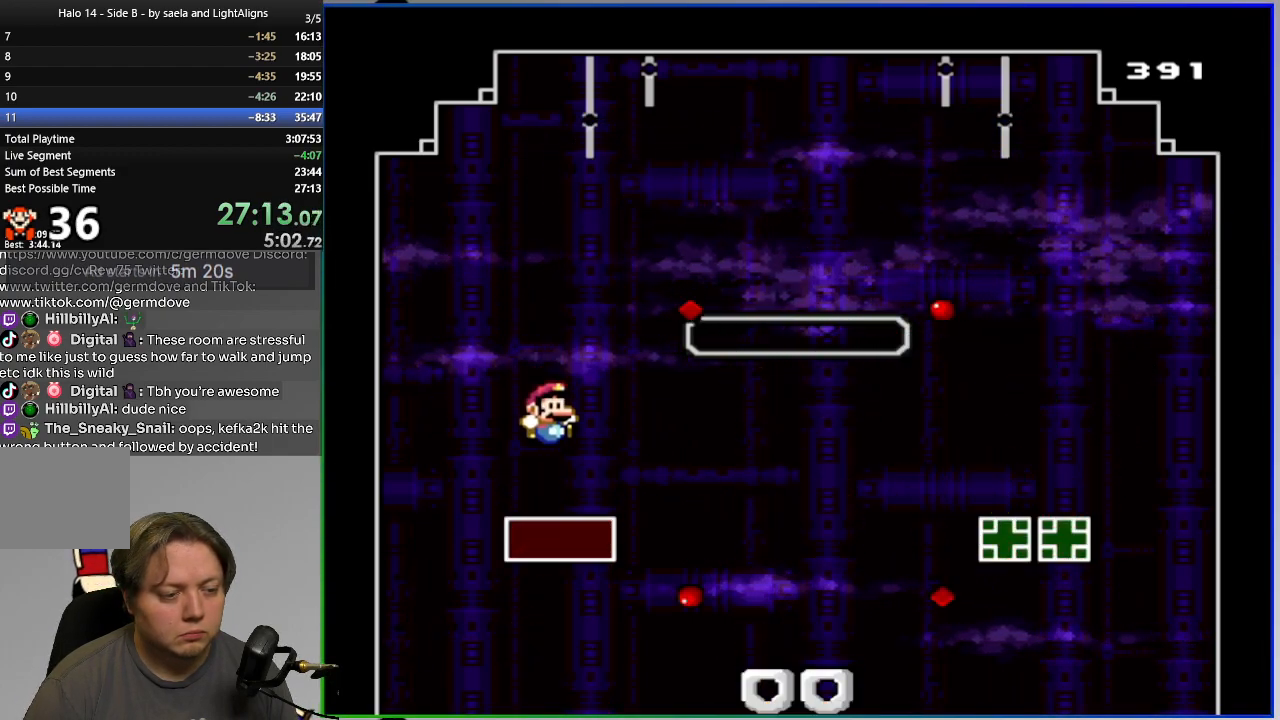
{"buttons": ["CROSS", "SQUARE"], "events": [[33, "CROSS", "down"], [200, "DPAD_LEFT", "up"], [233, "DPAD_RIGHT", "down"], [383, "DPAD_RIGHT", "up"]]}
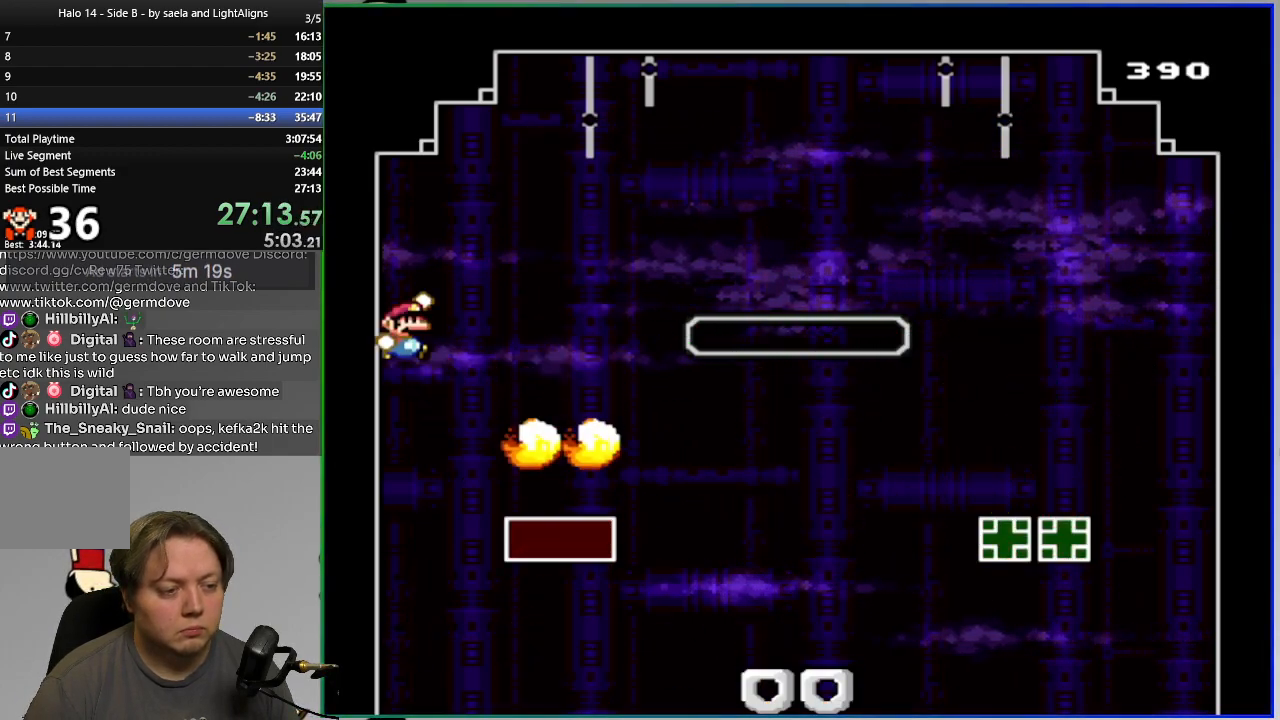
{"buttons": ["SQUARE", "DPAD_LEFT"], "events": [[50, "DPAD_RIGHT", "down"], [284, "CROSS", "up"], [284, "DPAD_RIGHT", "up"], [317, "DPAD_LEFT", "down"]]}
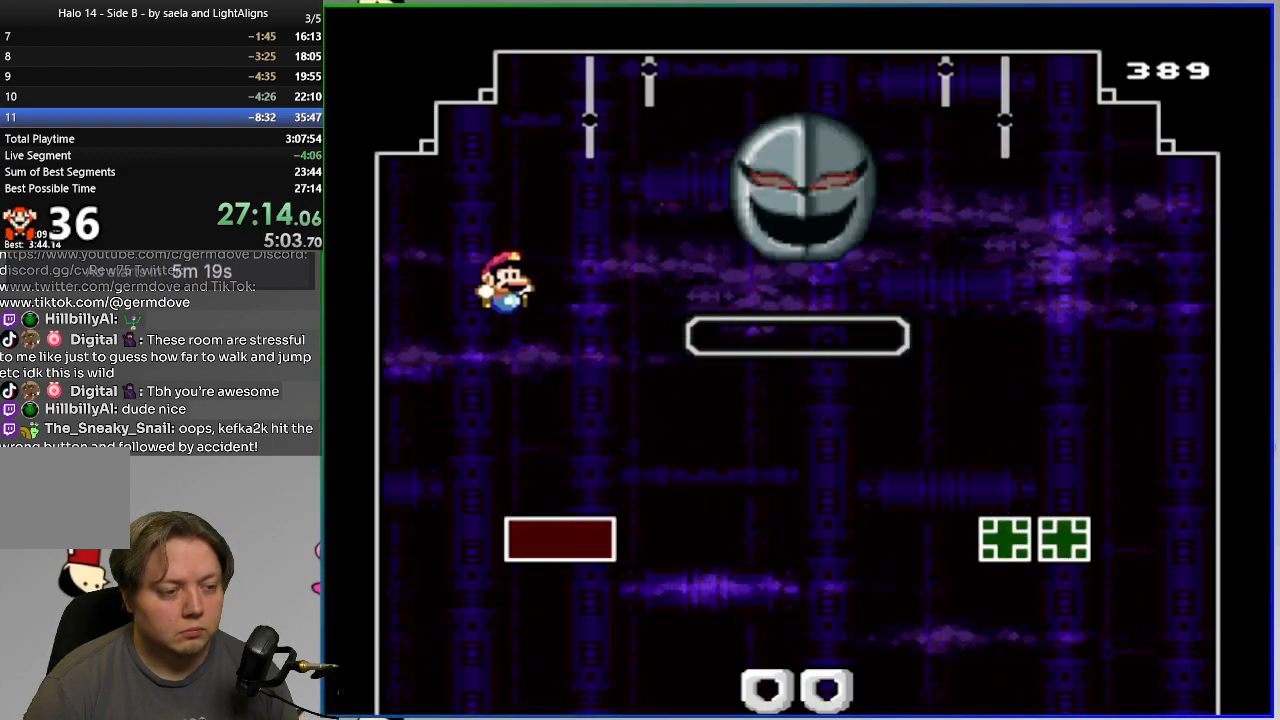
{"buttons": ["SQUARE"], "events": [[116, "CROSS", "down"], [216, "CROSS", "up"], [233, "DPAD_LEFT", "up"], [250, "DPAD_RIGHT", "down"], [400, "DPAD_RIGHT", "up"]]}
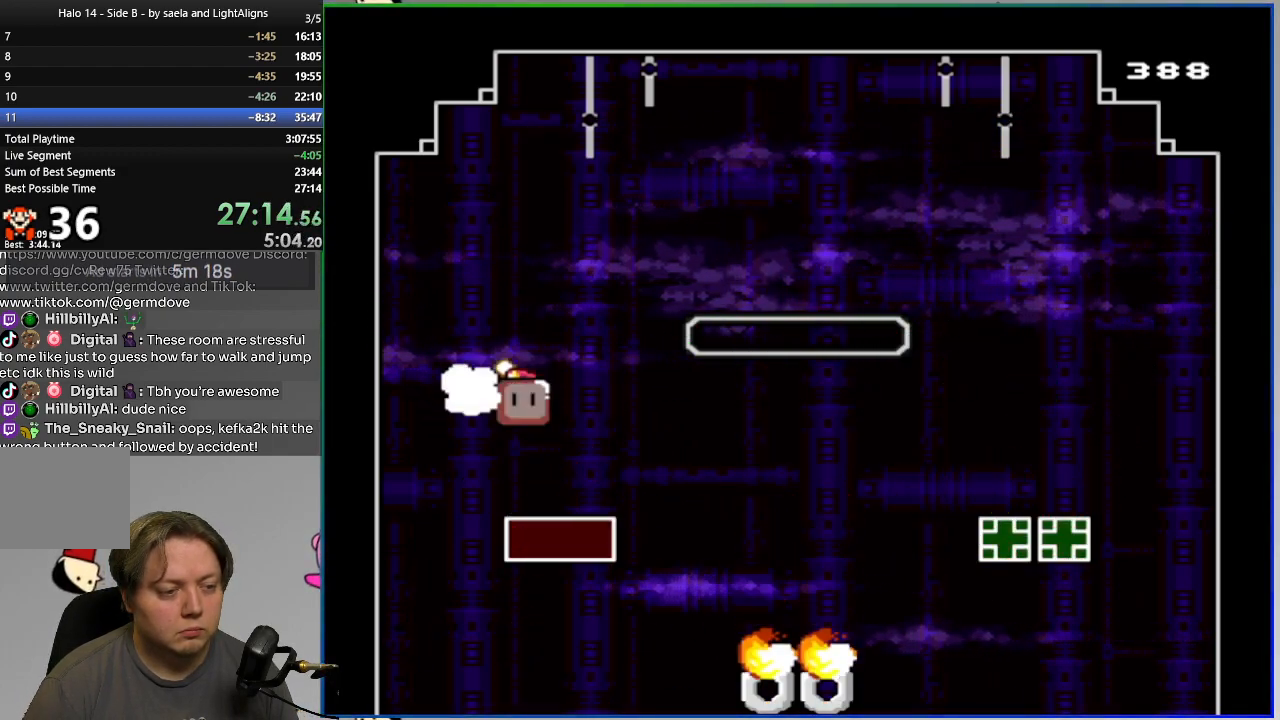
{"buttons": ["SQUARE", "DPAD_UP"], "events": [[350, "DPAD_UP", "down"]]}